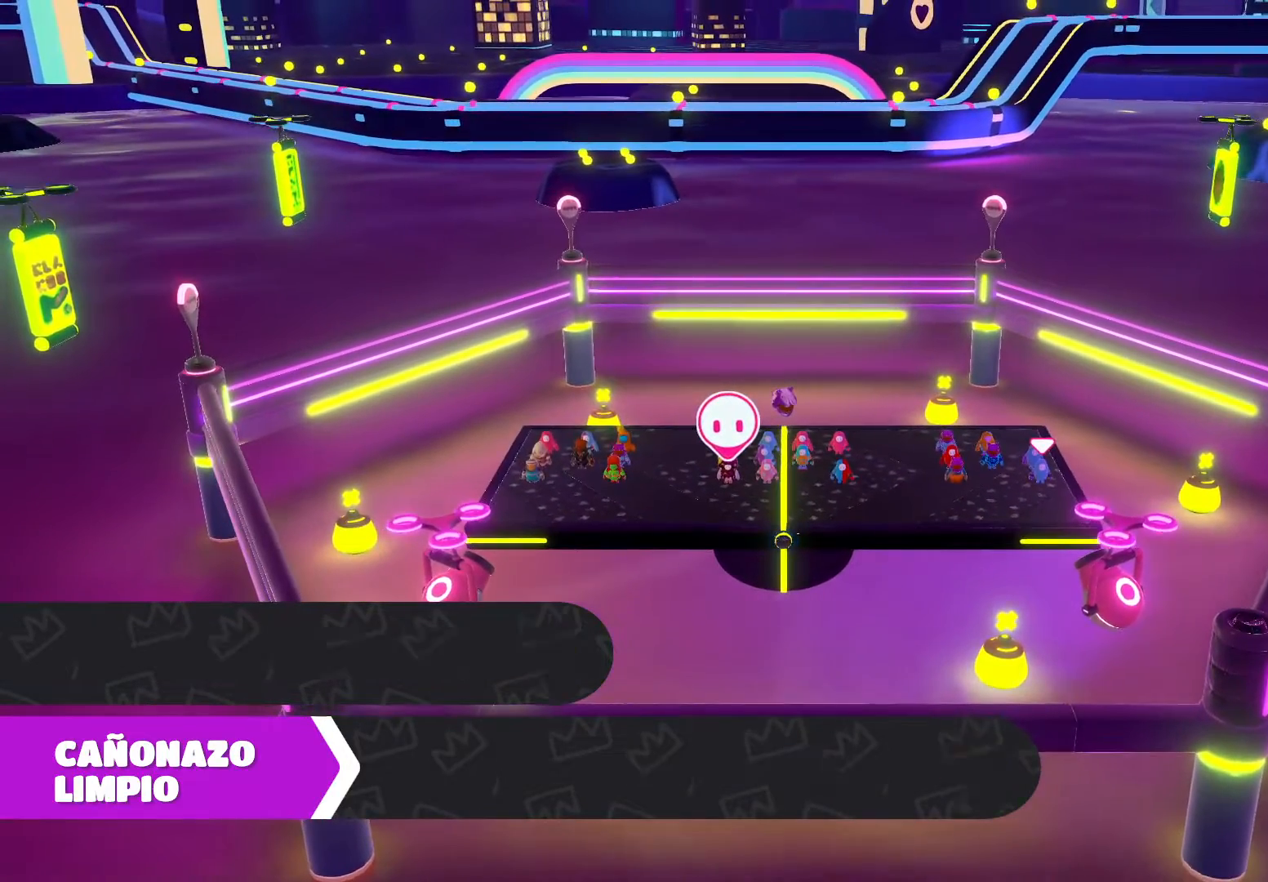
Gameplay with a controller (Xbox layout); each line is a JSON object with the inputs held at the frame after it. "events" lists button and stick changes between this image and that frame as [ms after this image, input, new state], when the widget could be followed in between.
{"buttons": [], "left_stick": "center", "right_stick": "center", "events": [[233, "right_stick", "down"], [467, "right_stick", "center"]]}
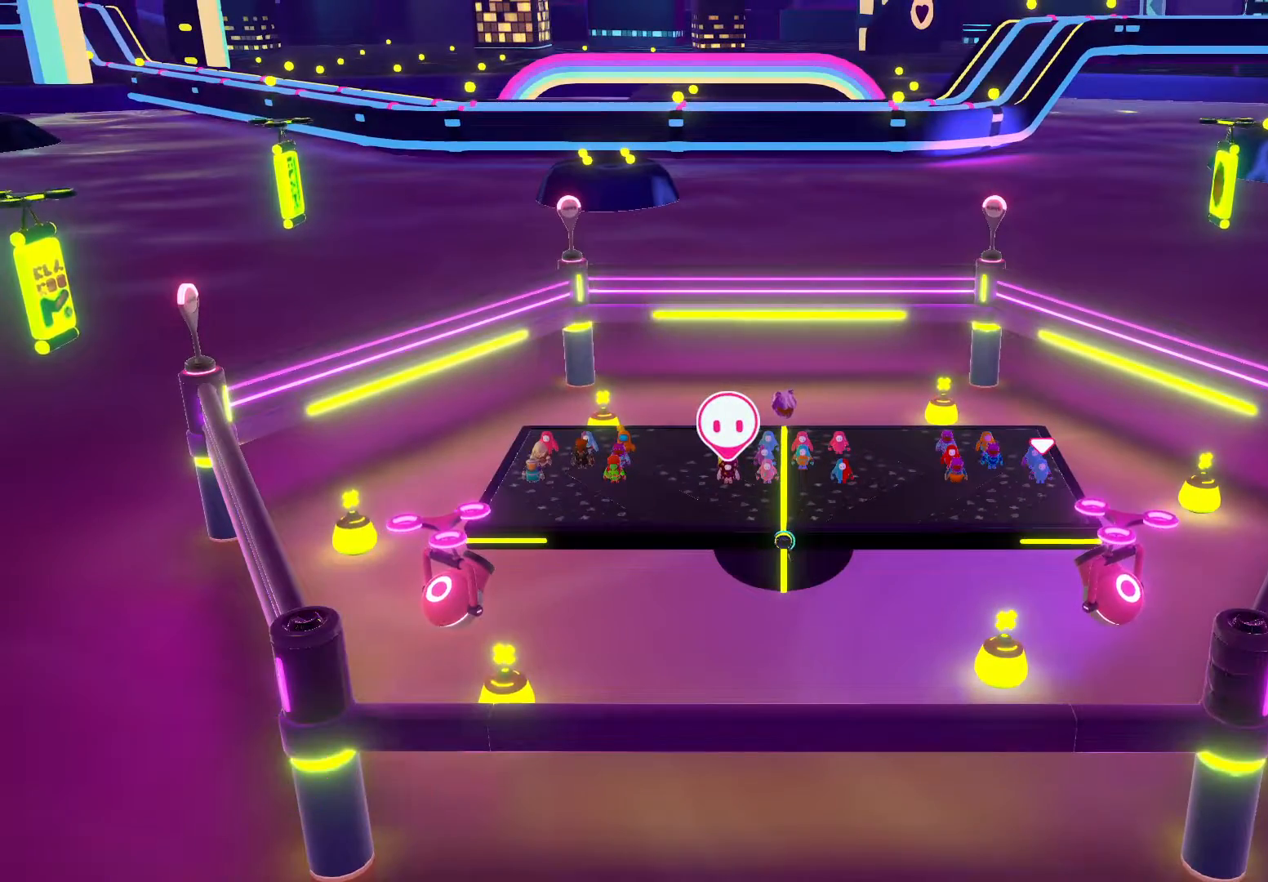
{"buttons": [], "left_stick": "center", "right_stick": "center", "events": []}
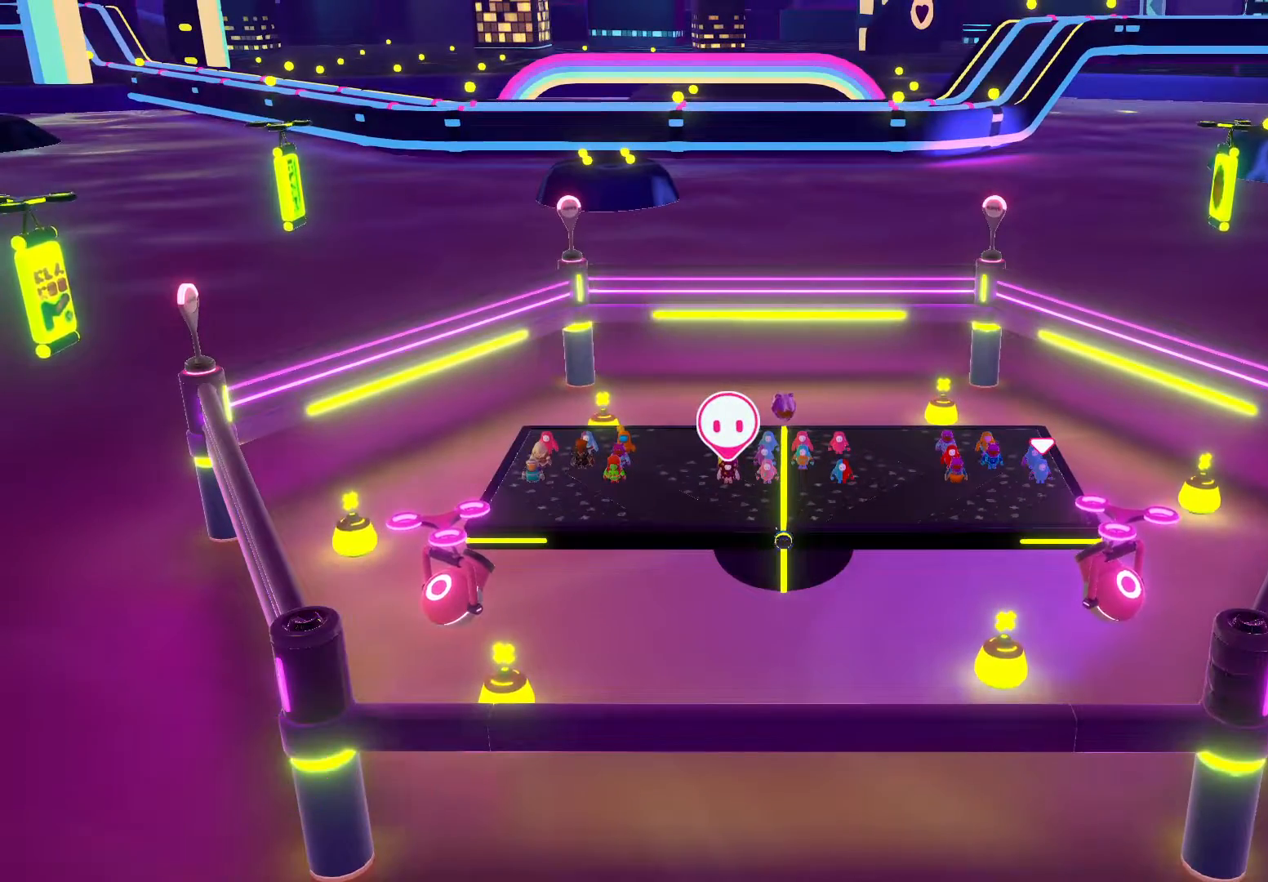
{"buttons": [], "left_stick": "center", "right_stick": "right", "events": [[467, "right_stick", "right"]]}
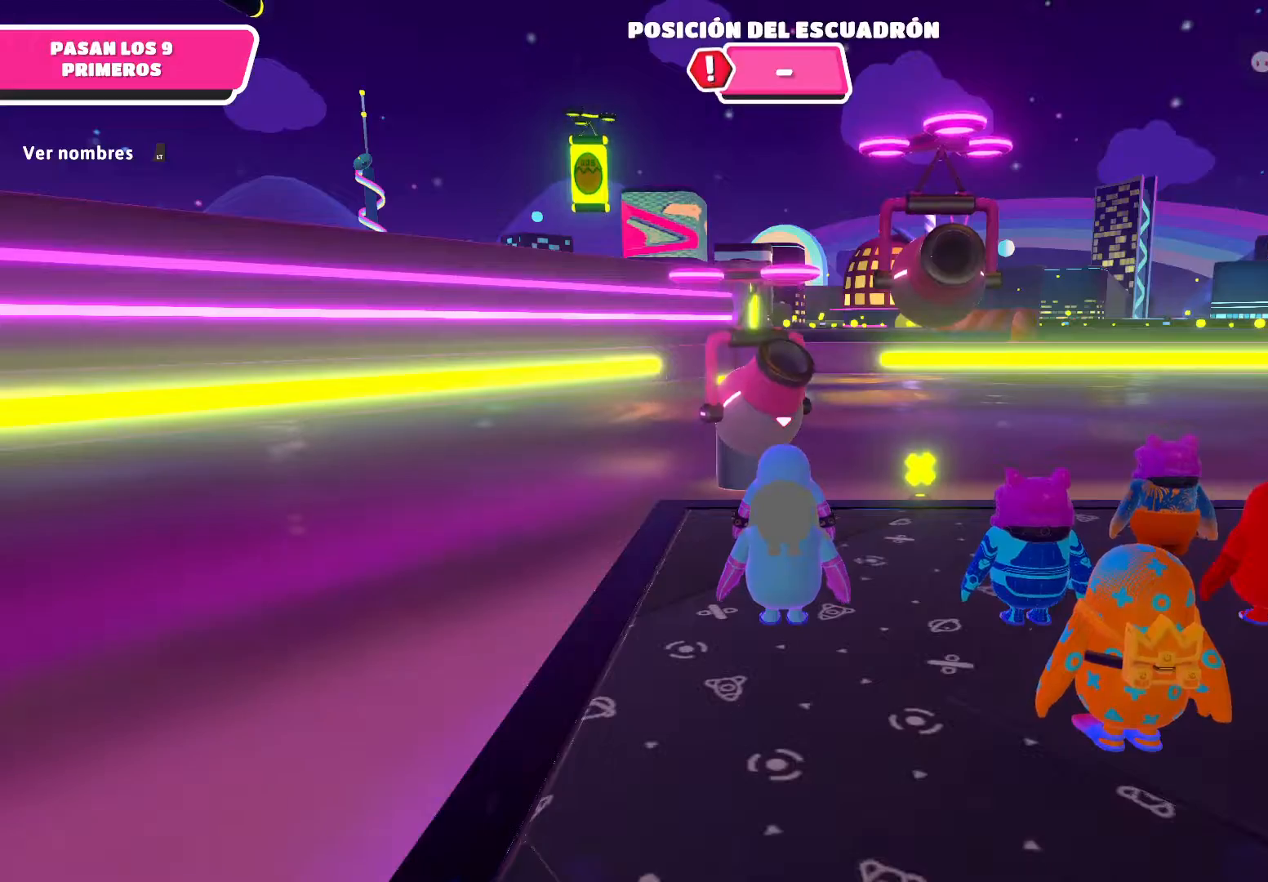
{"buttons": [], "left_stick": "center", "right_stick": "center", "events": [[367, "right_stick", "center"]]}
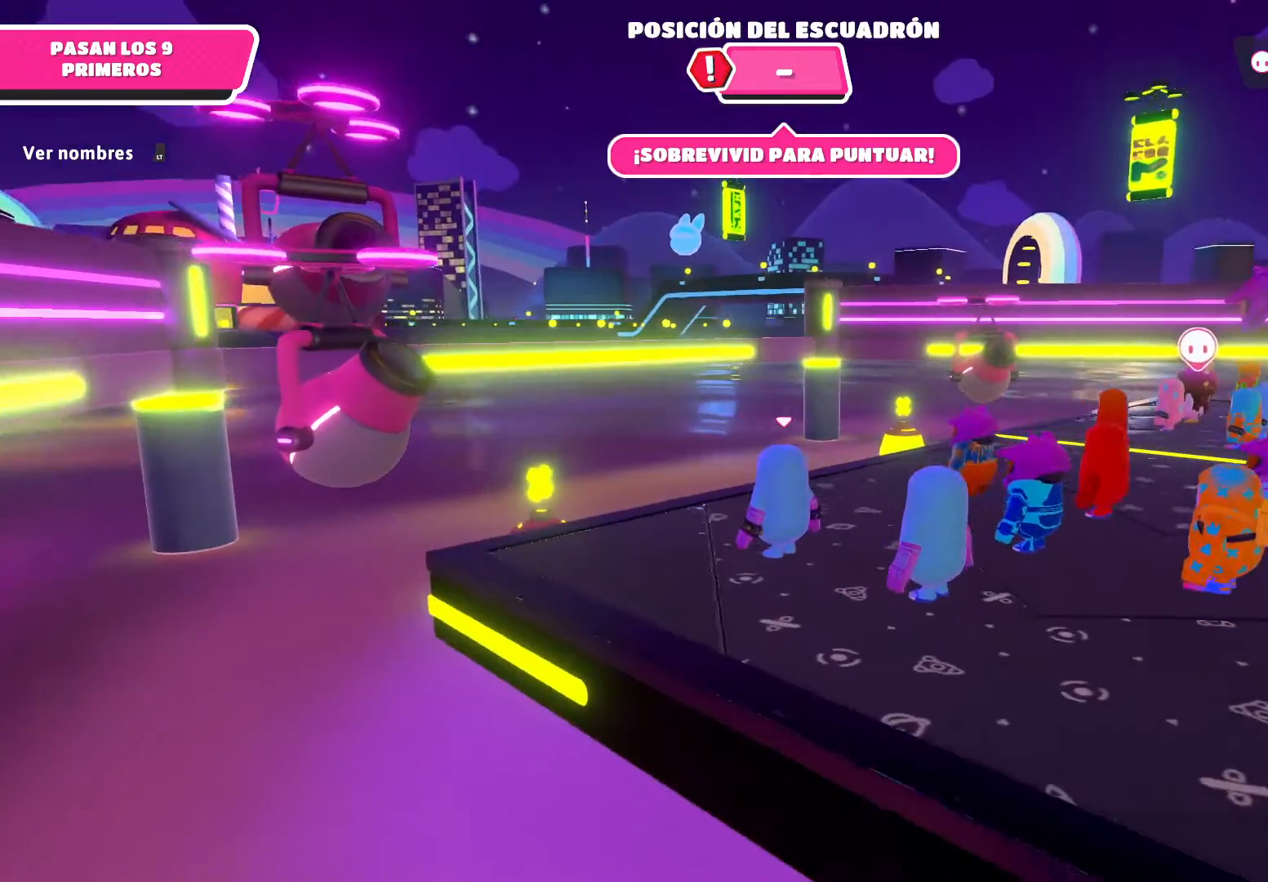
{"buttons": [], "left_stick": "center", "right_stick": "up-right", "events": [[33, "right_stick", "right"], [300, "right_stick", "up-right"]]}
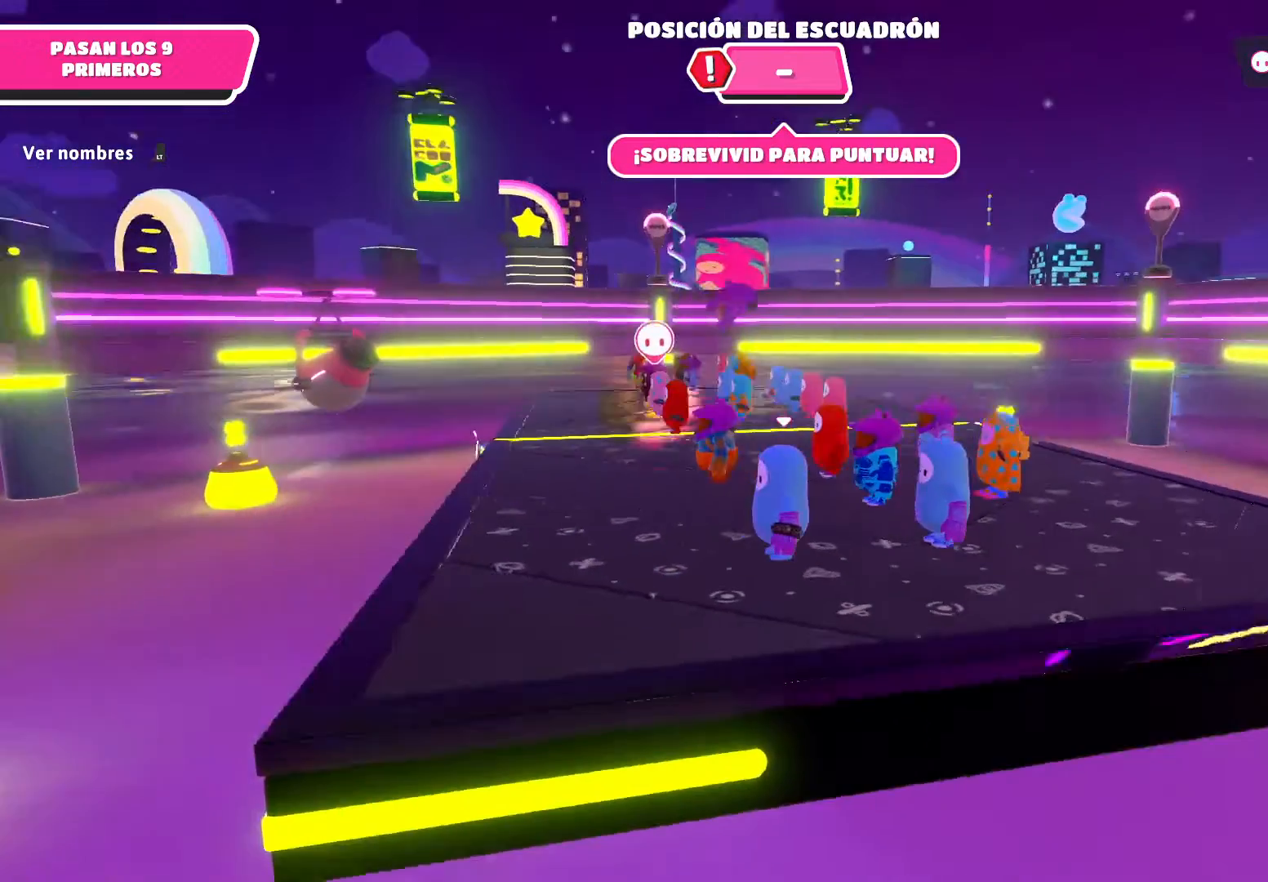
{"buttons": [], "left_stick": "center", "right_stick": "up", "events": [[67, "right_stick", "center"], [334, "right_stick", "up"]]}
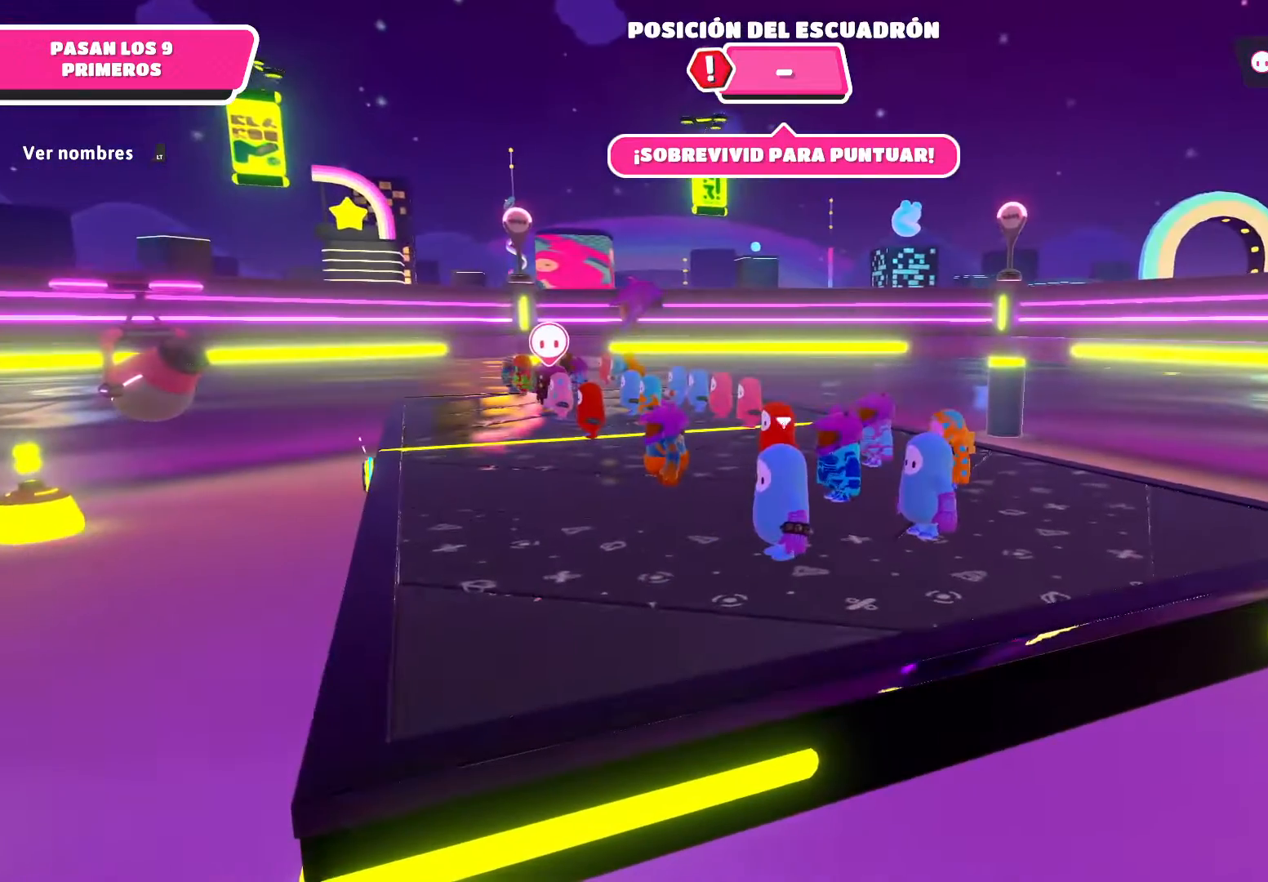
{"buttons": [], "left_stick": "up", "right_stick": "left", "events": [[133, "right_stick", "center"], [367, "left_stick", "up"], [367, "right_stick", "left"]]}
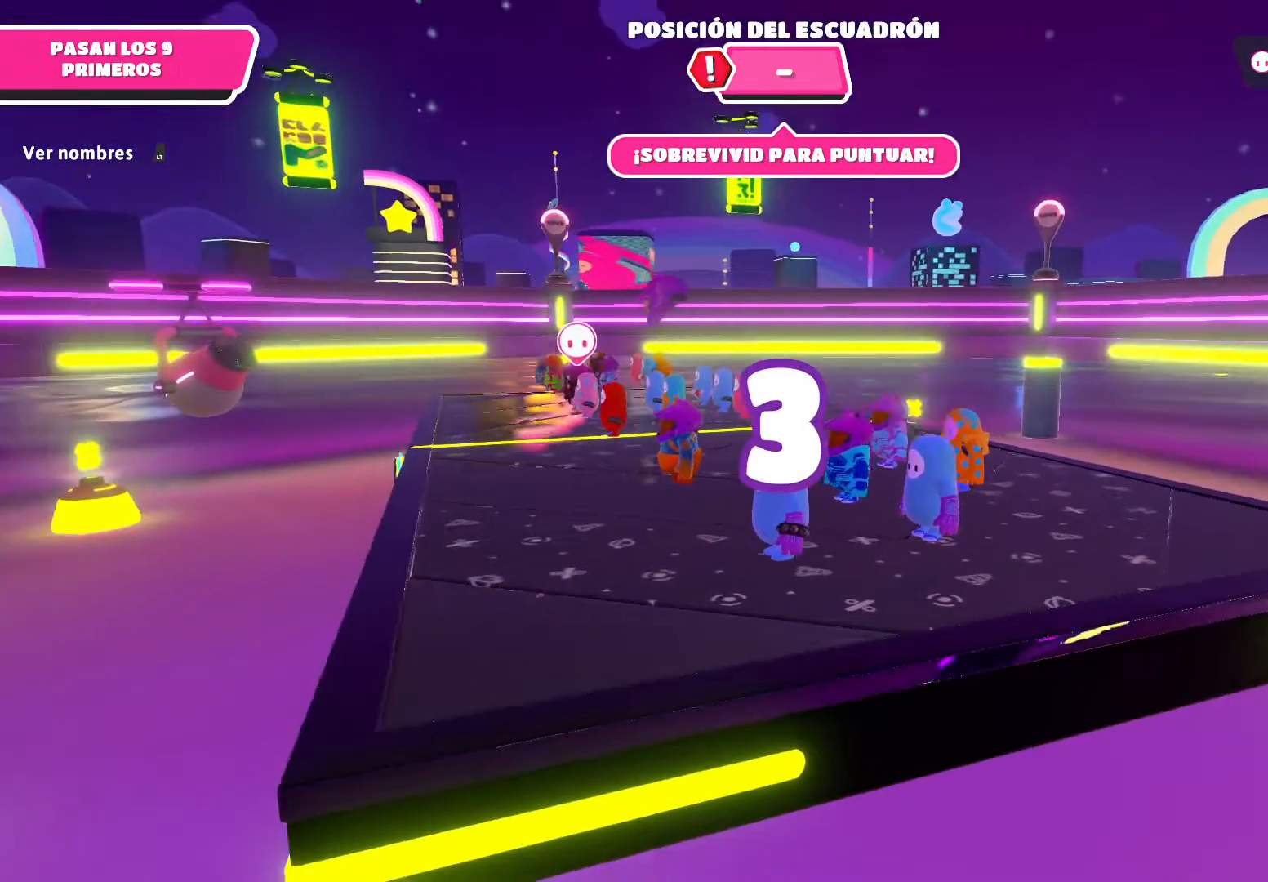
{"buttons": [], "left_stick": "center", "right_stick": "center", "events": [[67, "right_stick", "center"], [267, "left_stick", "center"]]}
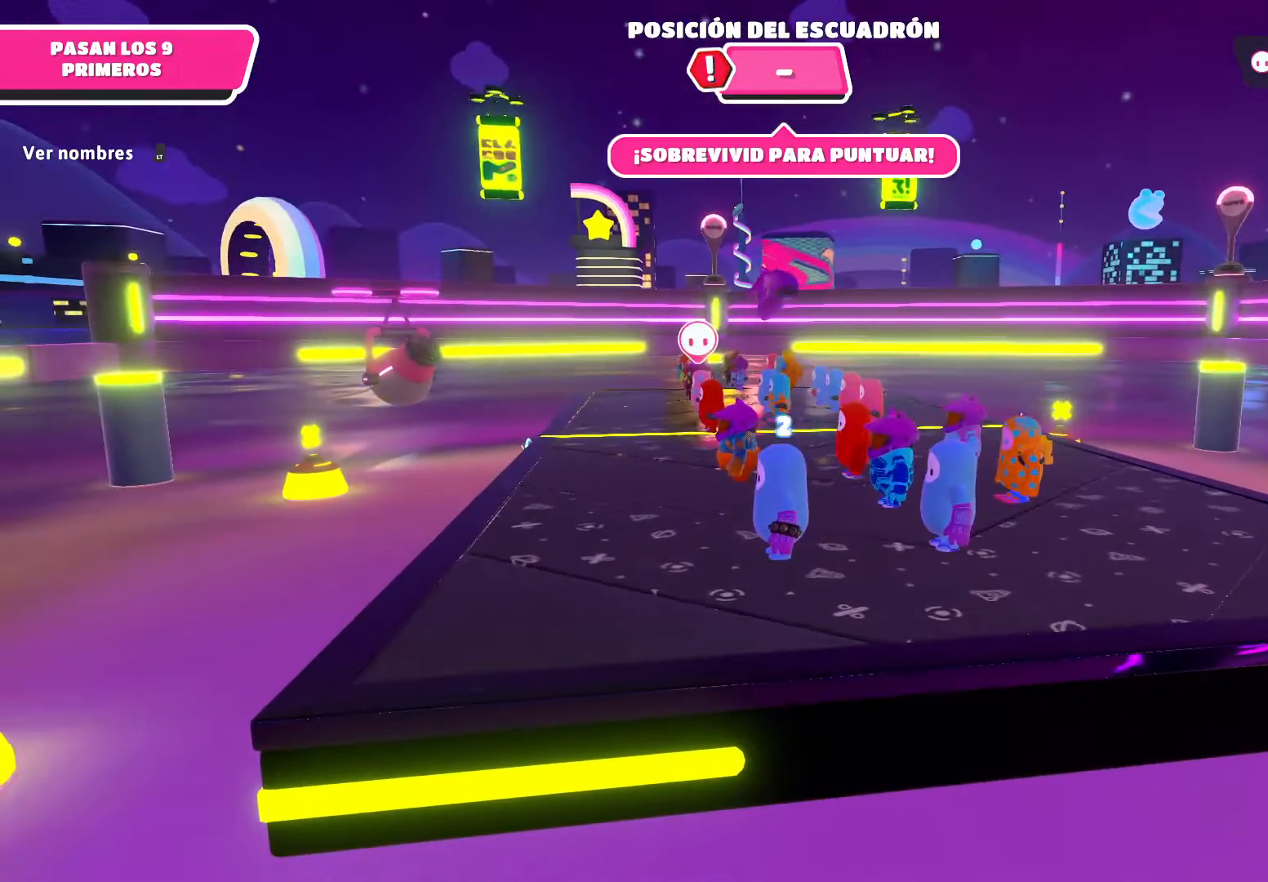
{"buttons": [], "left_stick": "center", "right_stick": "center", "events": [[33, "left_stick", "up"], [100, "left_stick", "up-right"], [100, "right_stick", "left"], [166, "right_stick", "center"], [367, "left_stick", "center"]]}
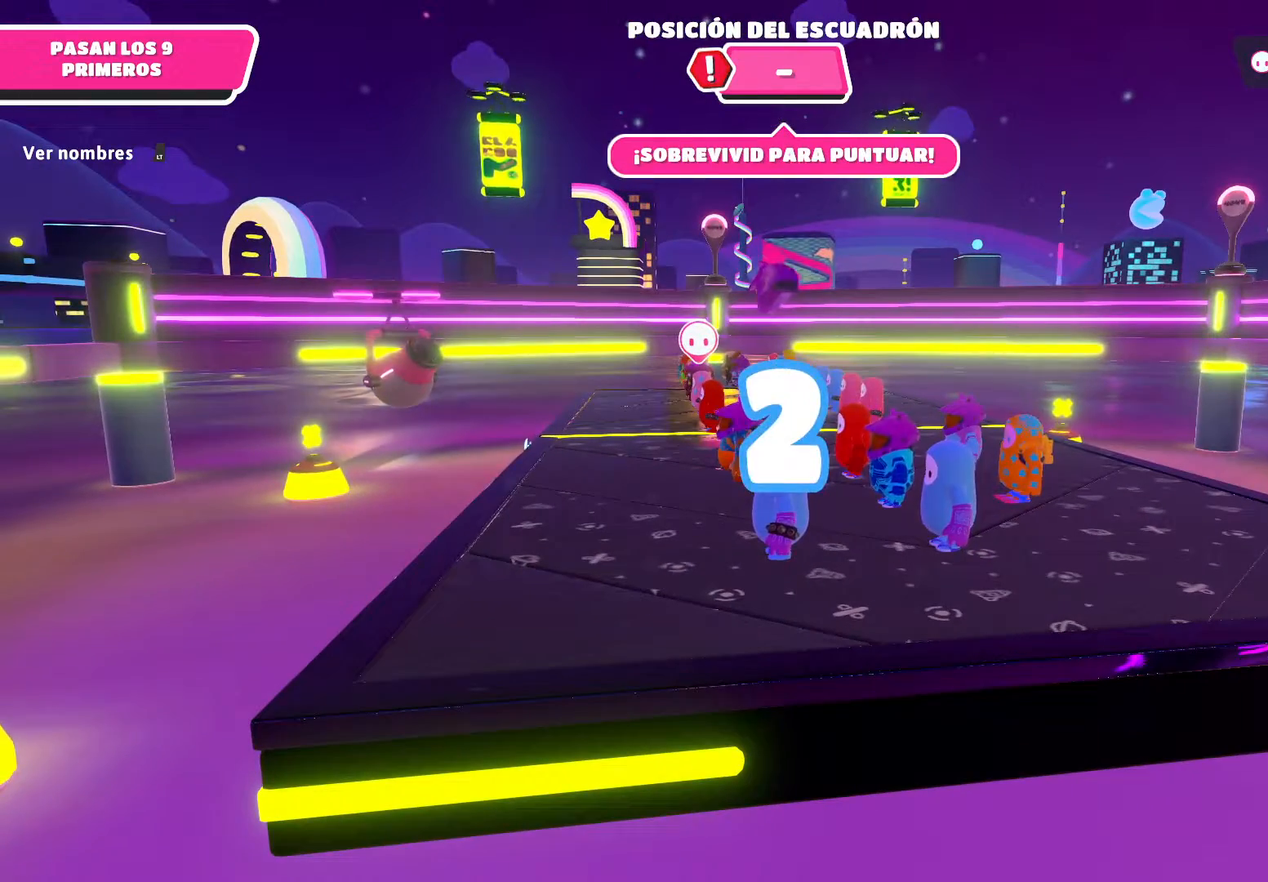
{"buttons": [], "left_stick": "up", "right_stick": "center", "events": [[134, "left_stick", "up"]]}
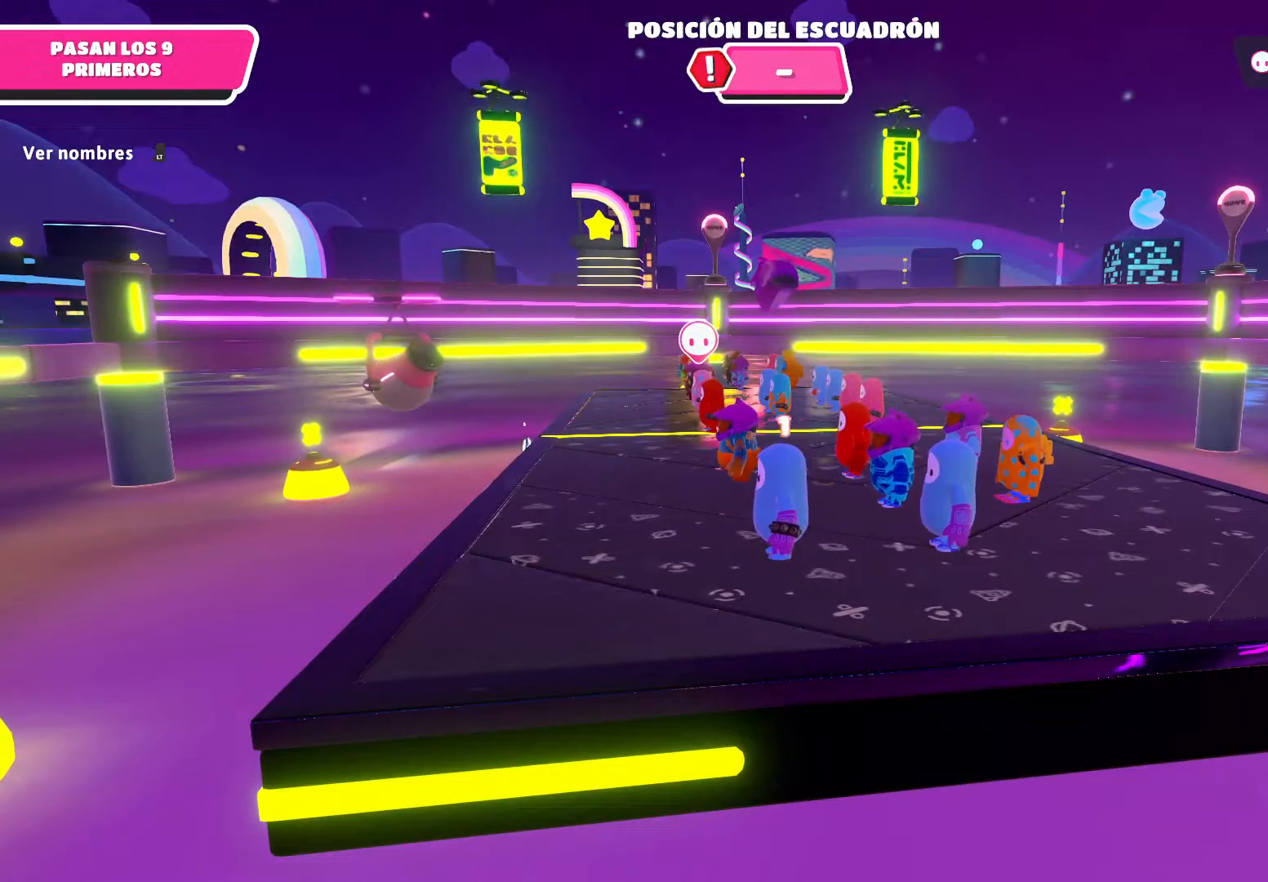
{"buttons": [], "left_stick": "up", "right_stick": "down", "events": [[33, "left_stick", "center"], [267, "left_stick", "up"], [367, "right_stick", "down"]]}
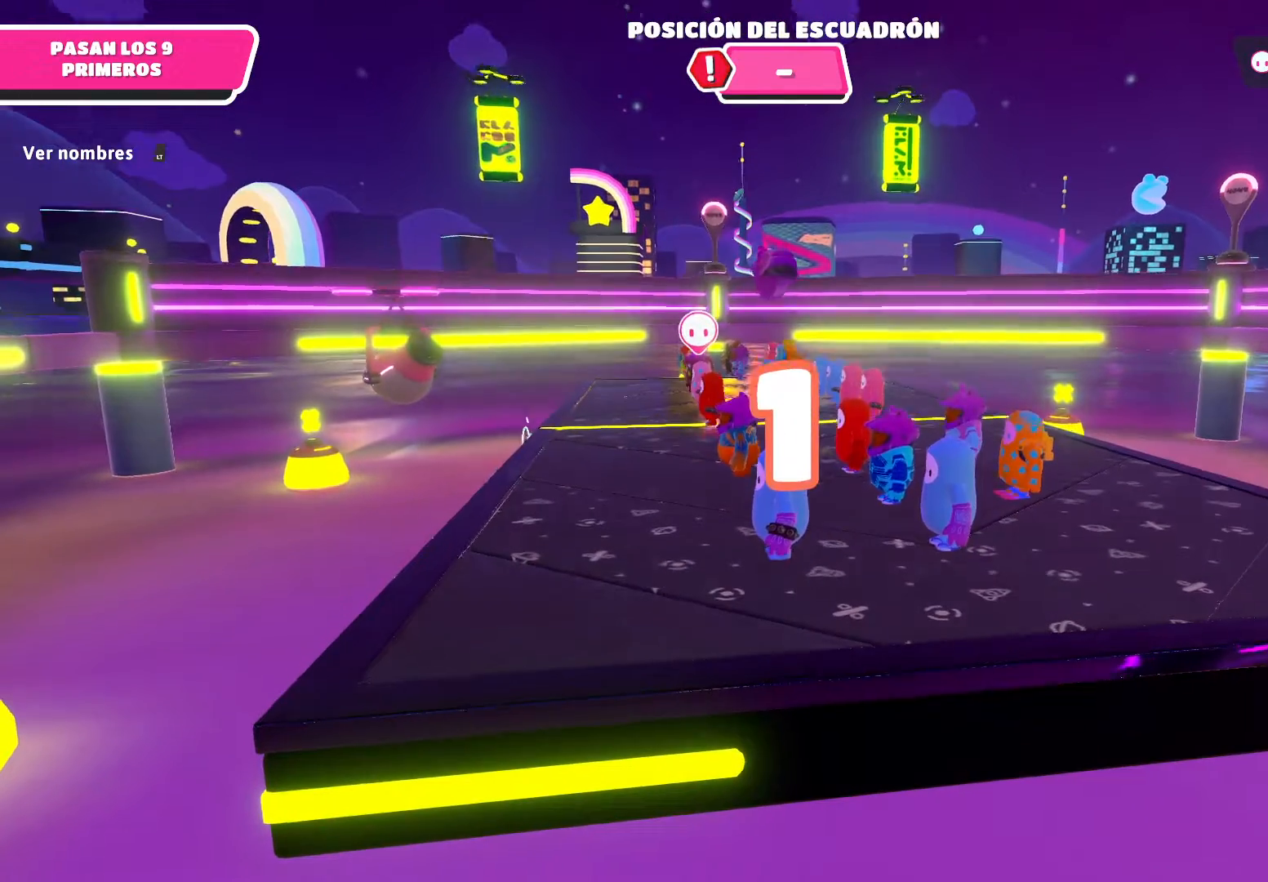
{"buttons": [], "left_stick": "up", "right_stick": "center", "events": [[33, "right_stick", "center"]]}
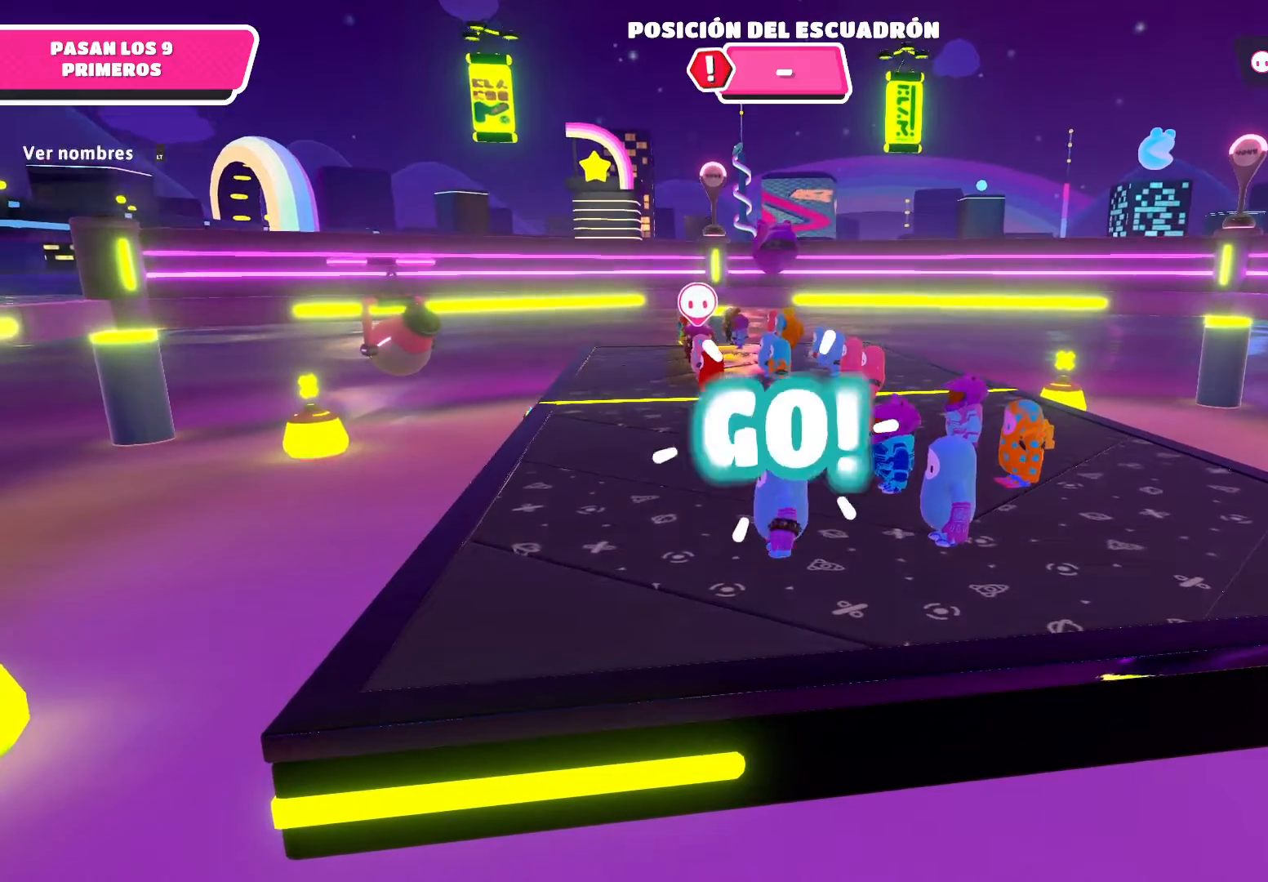
{"buttons": [], "left_stick": "up", "right_stick": "center", "events": []}
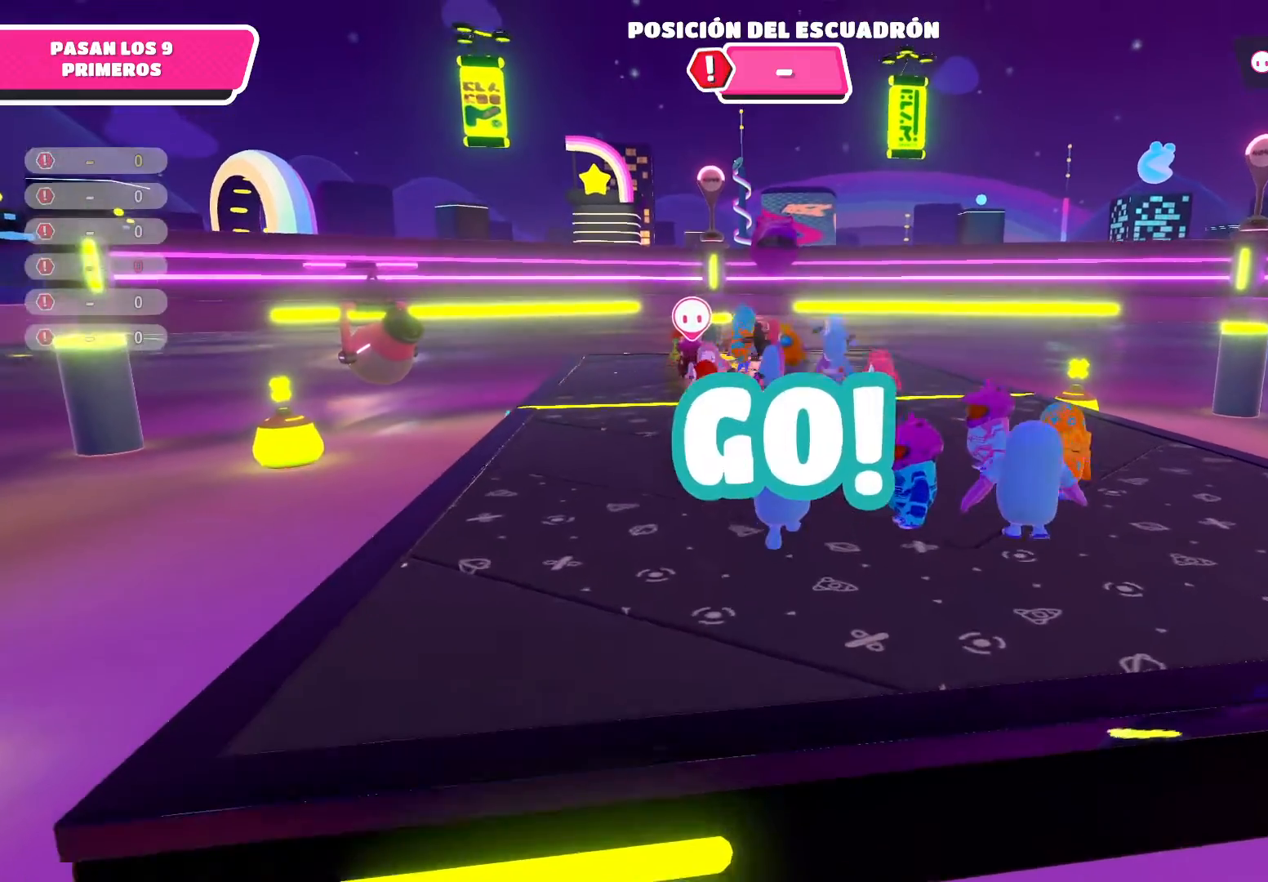
{"buttons": [], "left_stick": "up", "right_stick": "up", "events": [[334, "right_stick", "up"]]}
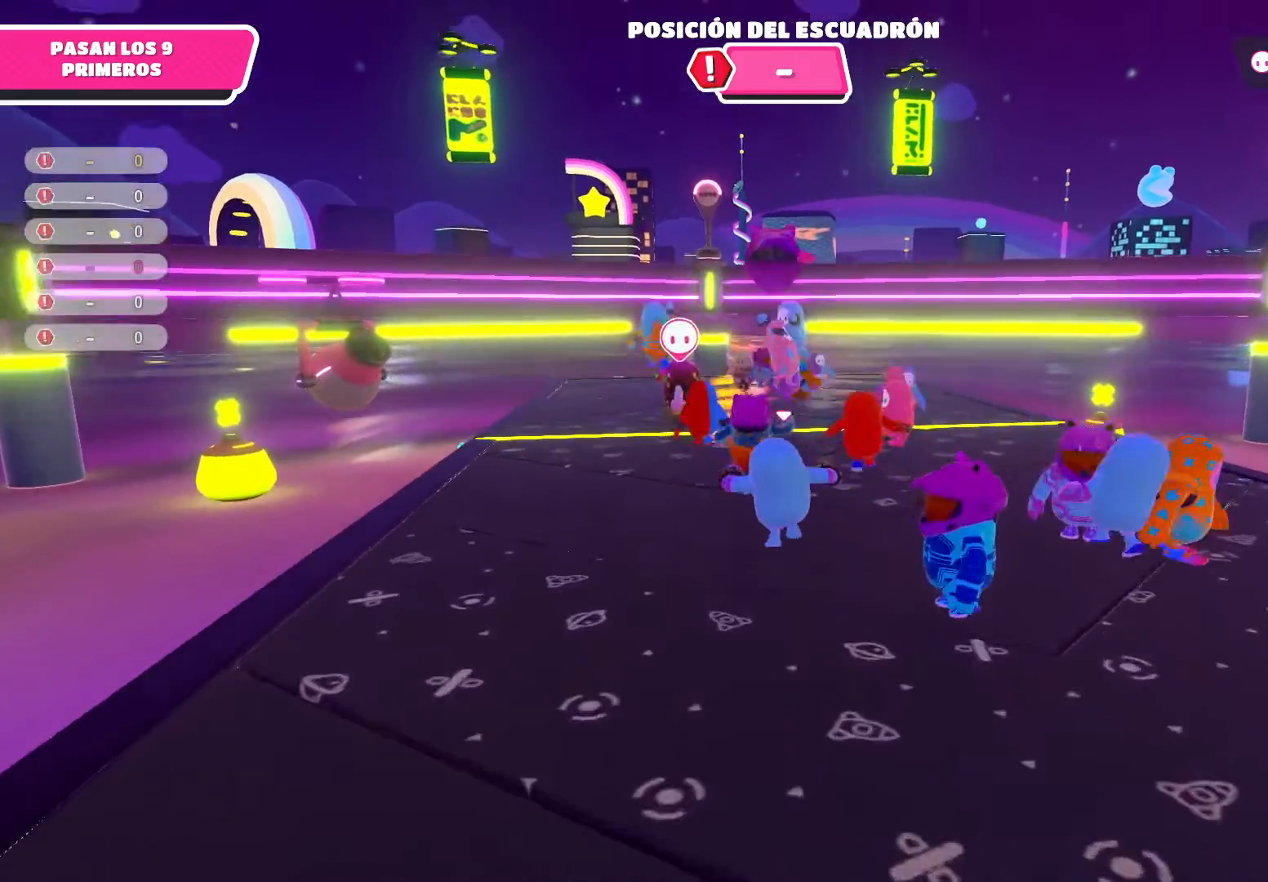
{"buttons": ["A"], "left_stick": "up", "right_stick": "center", "events": [[33, "right_stick", "center"], [300, "A", "down"]]}
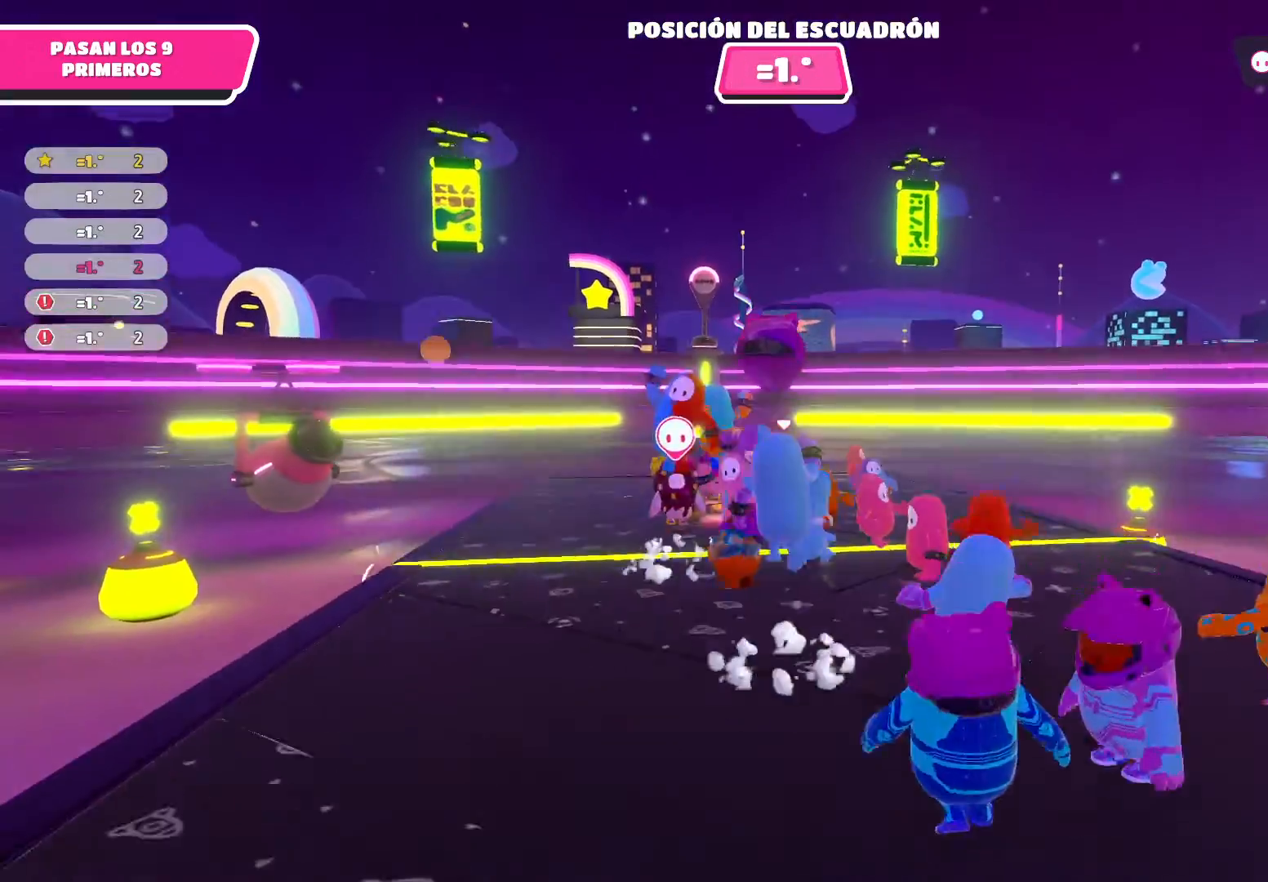
{"buttons": ["R2"], "left_stick": "center", "right_stick": "center", "events": [[234, "A", "up"], [300, "R2", "down"], [501, "left_stick", "center"]]}
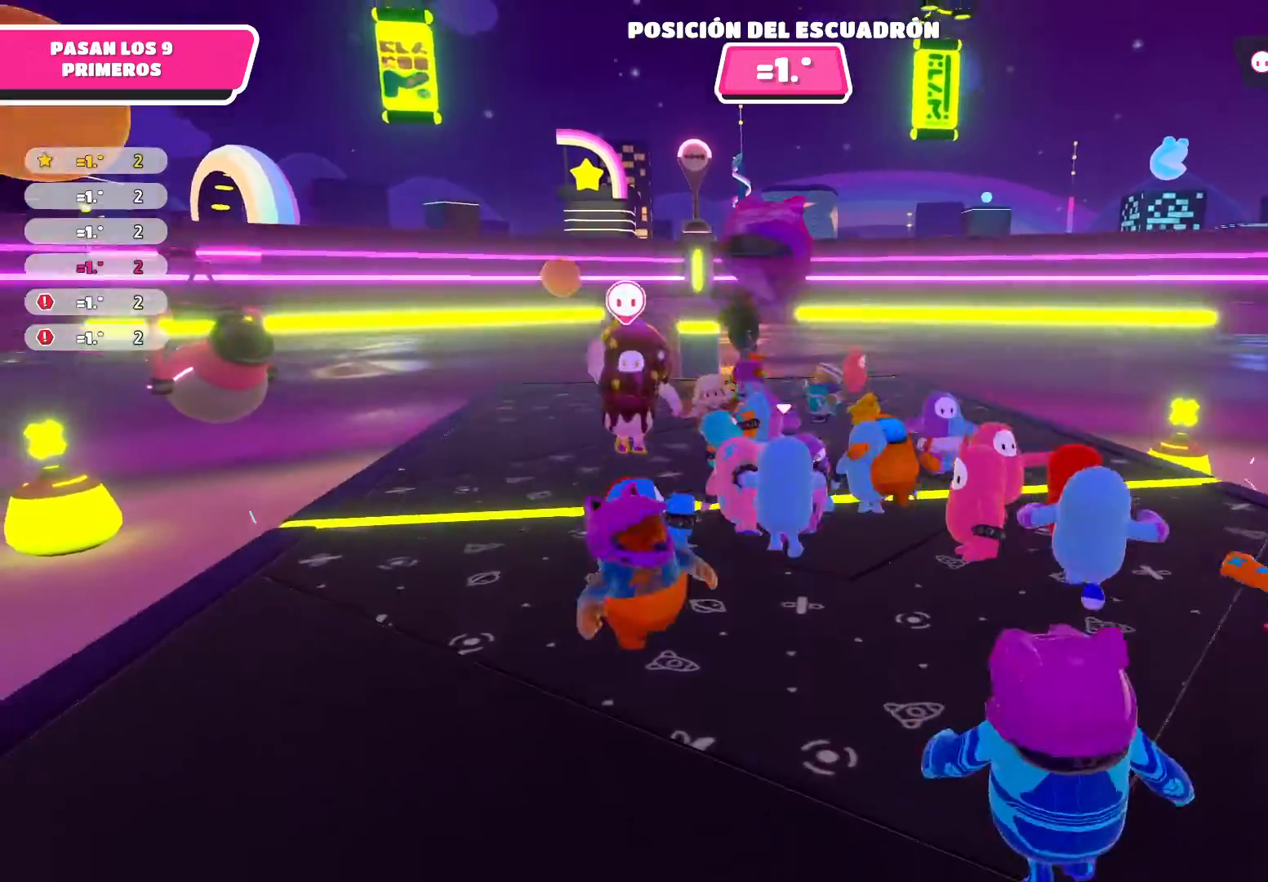
{"buttons": ["A"], "left_stick": "up", "right_stick": "center", "events": [[33, "R2", "up"], [400, "A", "down"], [400, "left_stick", "up"]]}
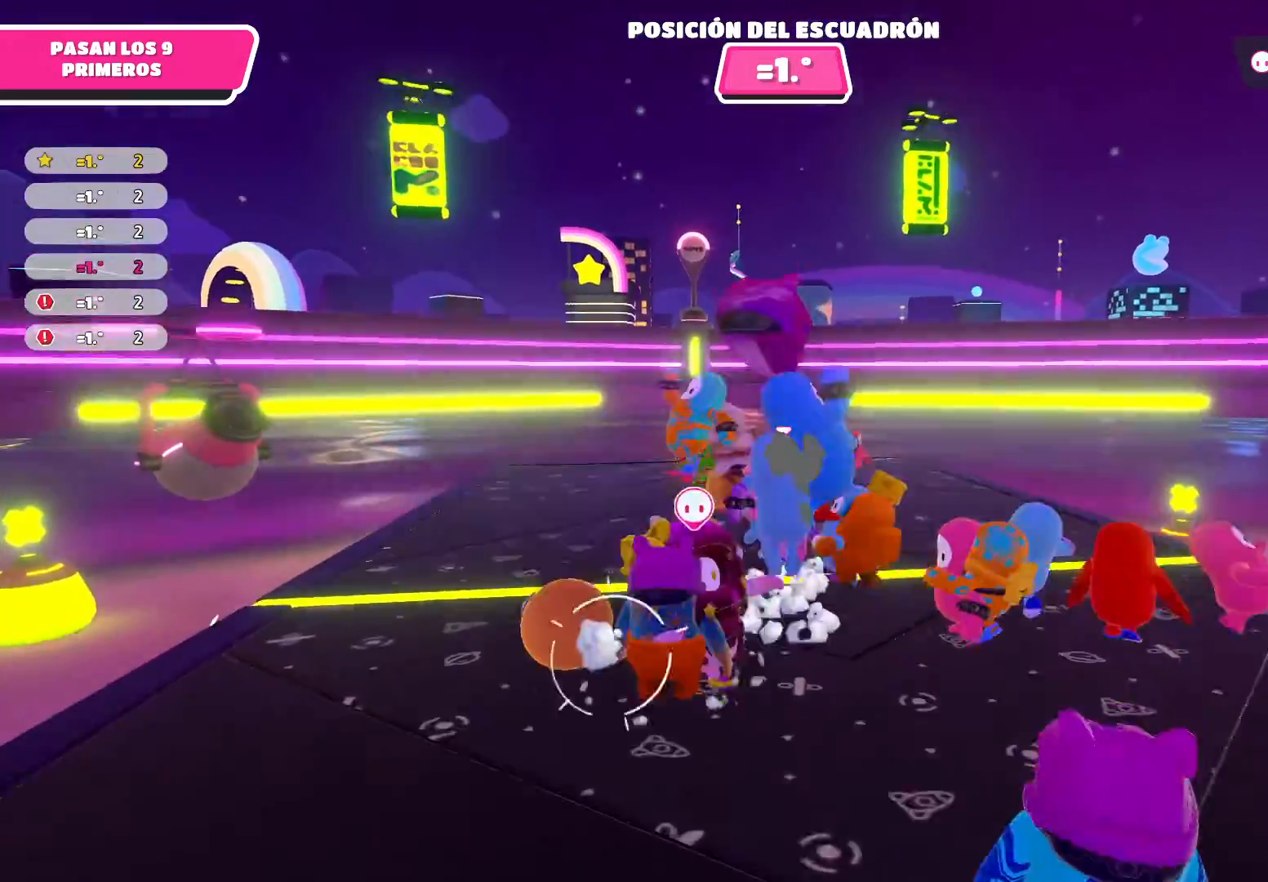
{"buttons": ["R2"], "left_stick": "up", "right_stick": "center", "events": [[234, "R2", "down"], [267, "A", "up"]]}
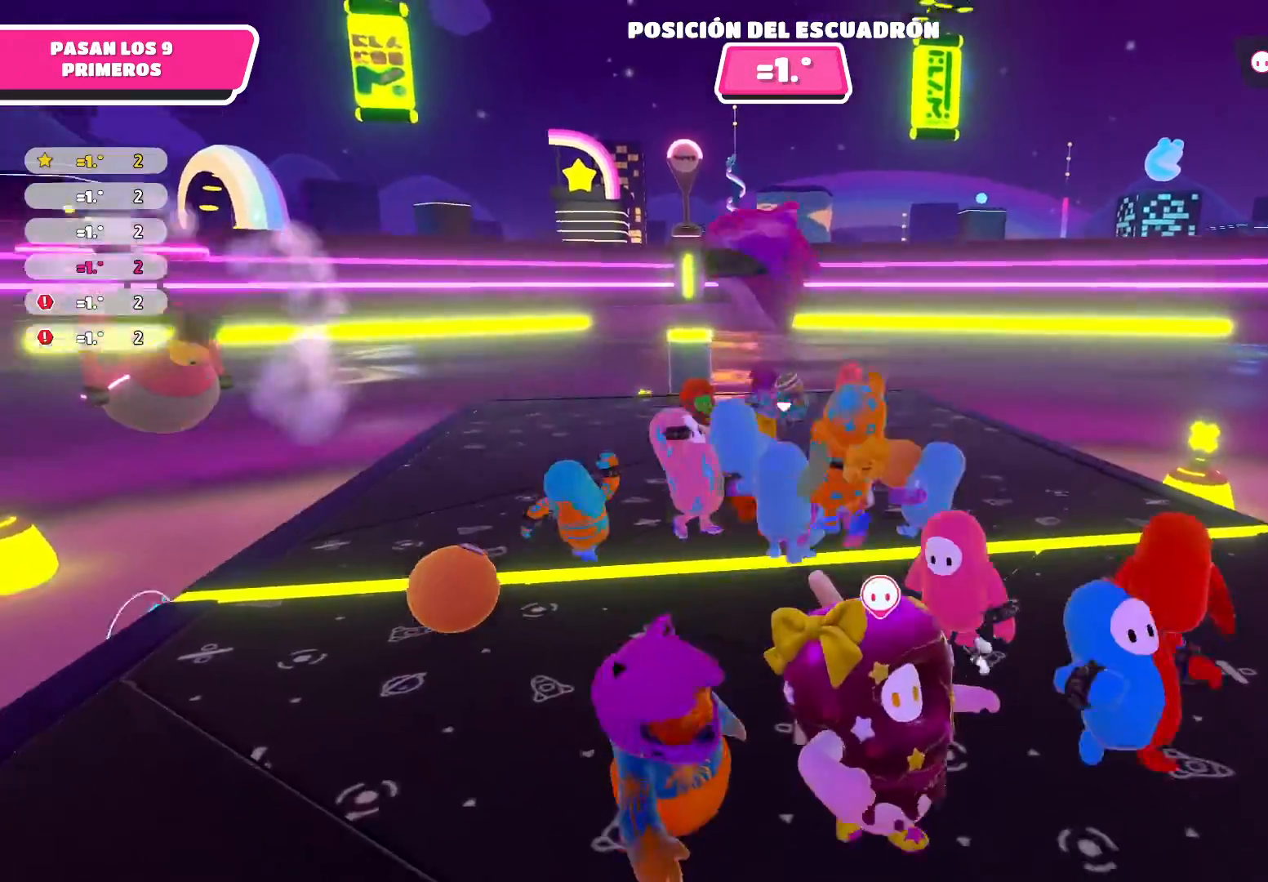
{"buttons": [], "left_stick": "down-right", "right_stick": "up-left", "events": [[100, "R2", "up"], [166, "left_stick", "center"], [233, "right_stick", "left"], [300, "left_stick", "right"], [300, "right_stick", "up-left"], [500, "left_stick", "down-right"]]}
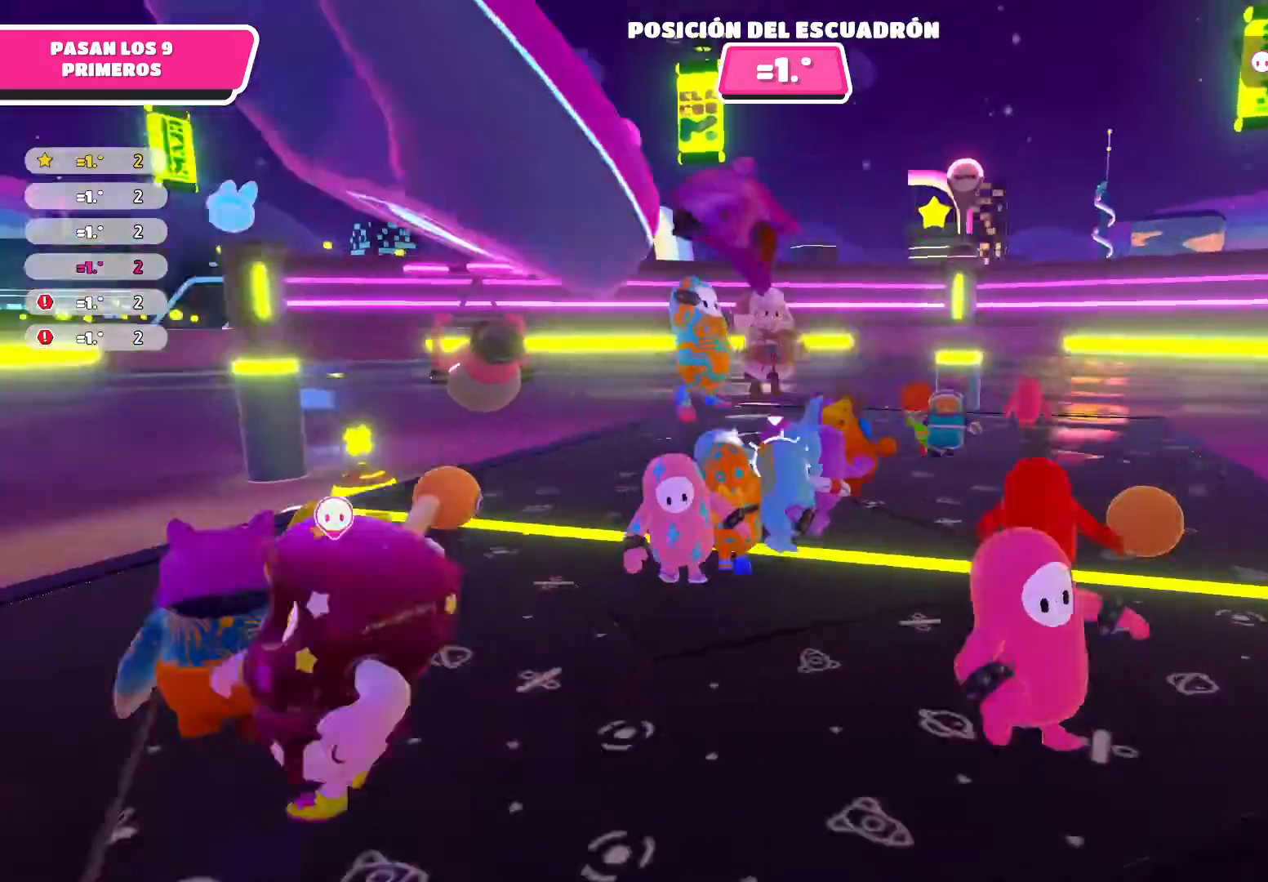
{"buttons": [], "left_stick": "center", "right_stick": "center", "events": [[67, "left_stick", "down"], [200, "left_stick", "center"], [434, "right_stick", "center"]]}
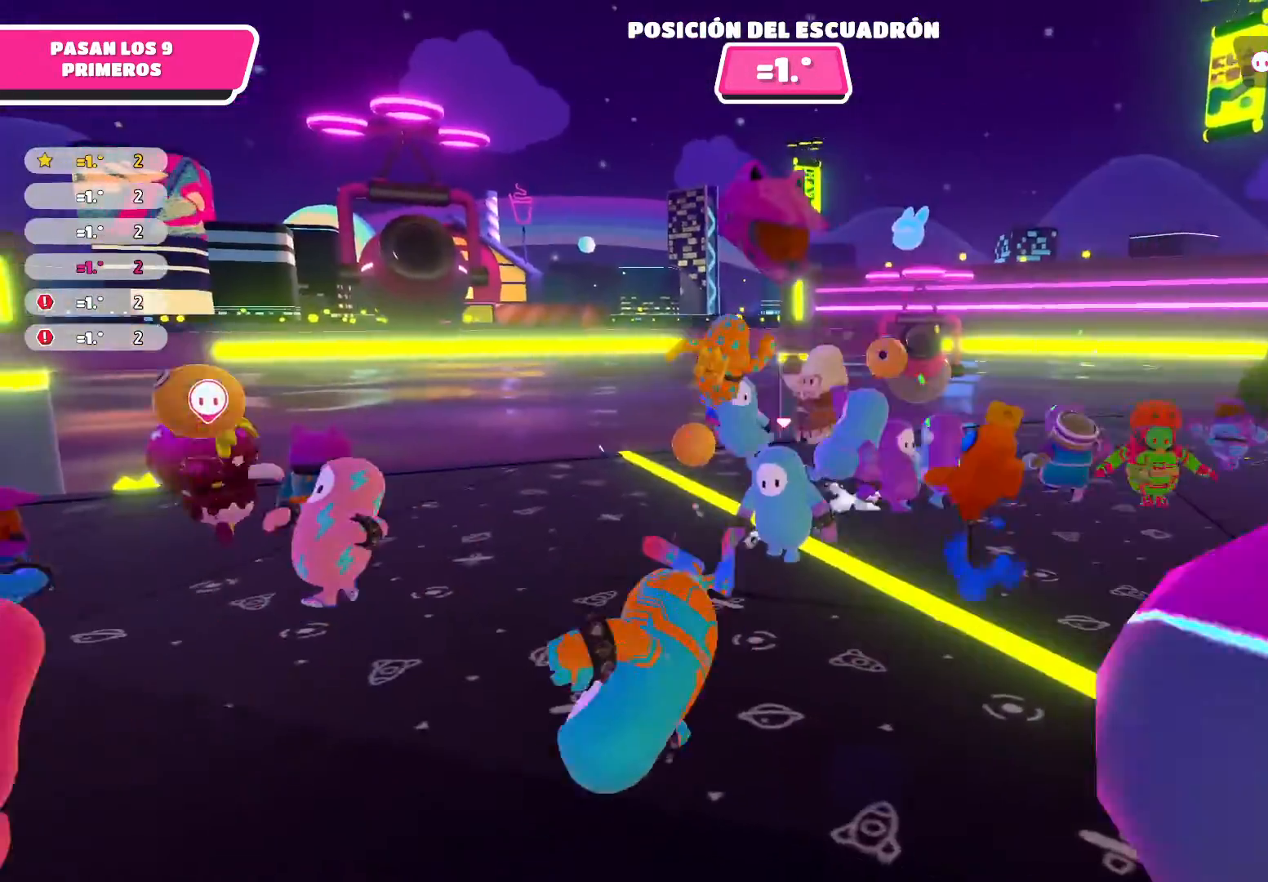
{"buttons": ["A", "R2"], "left_stick": "up", "right_stick": "center", "events": [[33, "right_stick", "up-left"], [166, "left_stick", "up"], [166, "right_stick", "center"], [300, "A", "down"], [500, "R2", "down"]]}
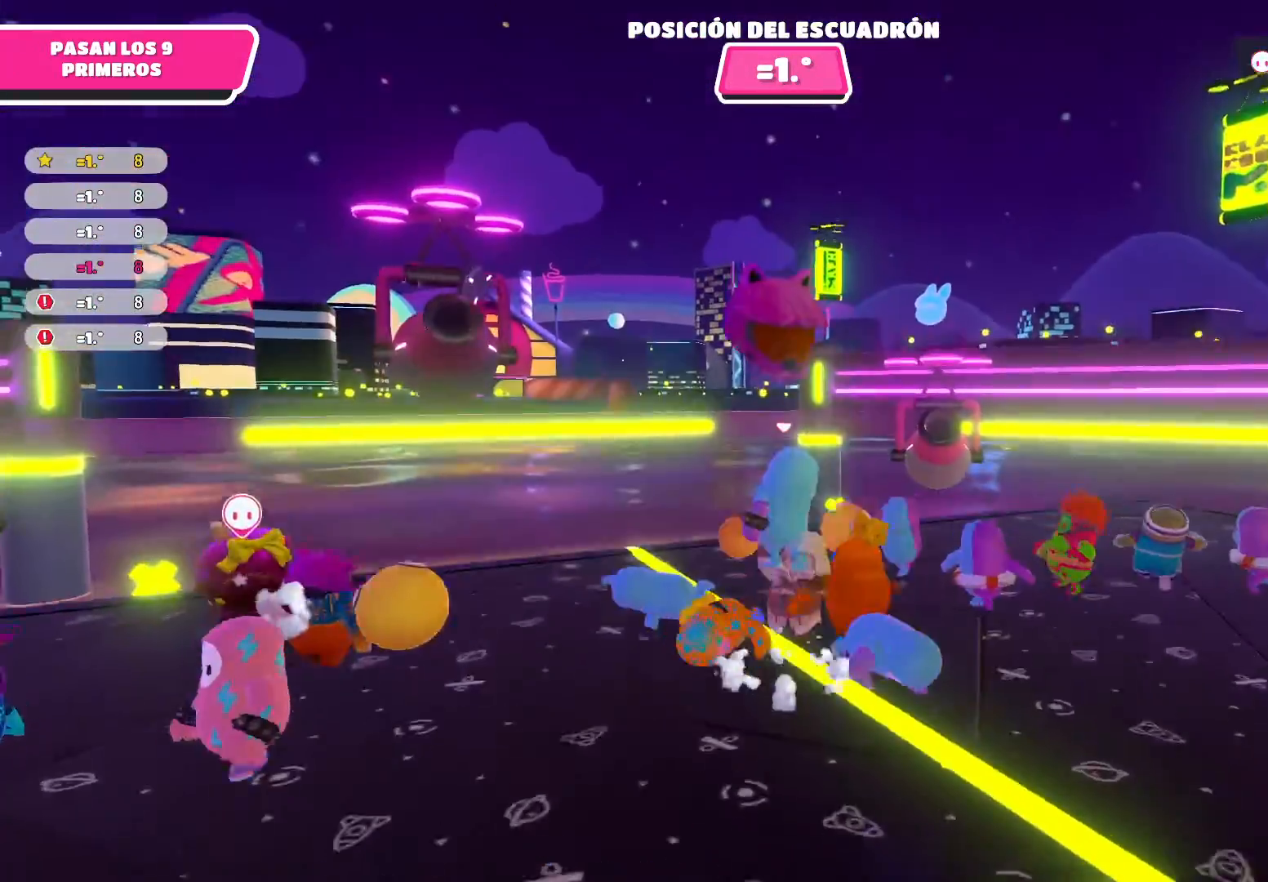
{"buttons": [], "left_stick": "down", "right_stick": "up-left", "events": [[167, "A", "up"], [200, "left_stick", "down"], [434, "R2", "up"], [501, "right_stick", "up-left"]]}
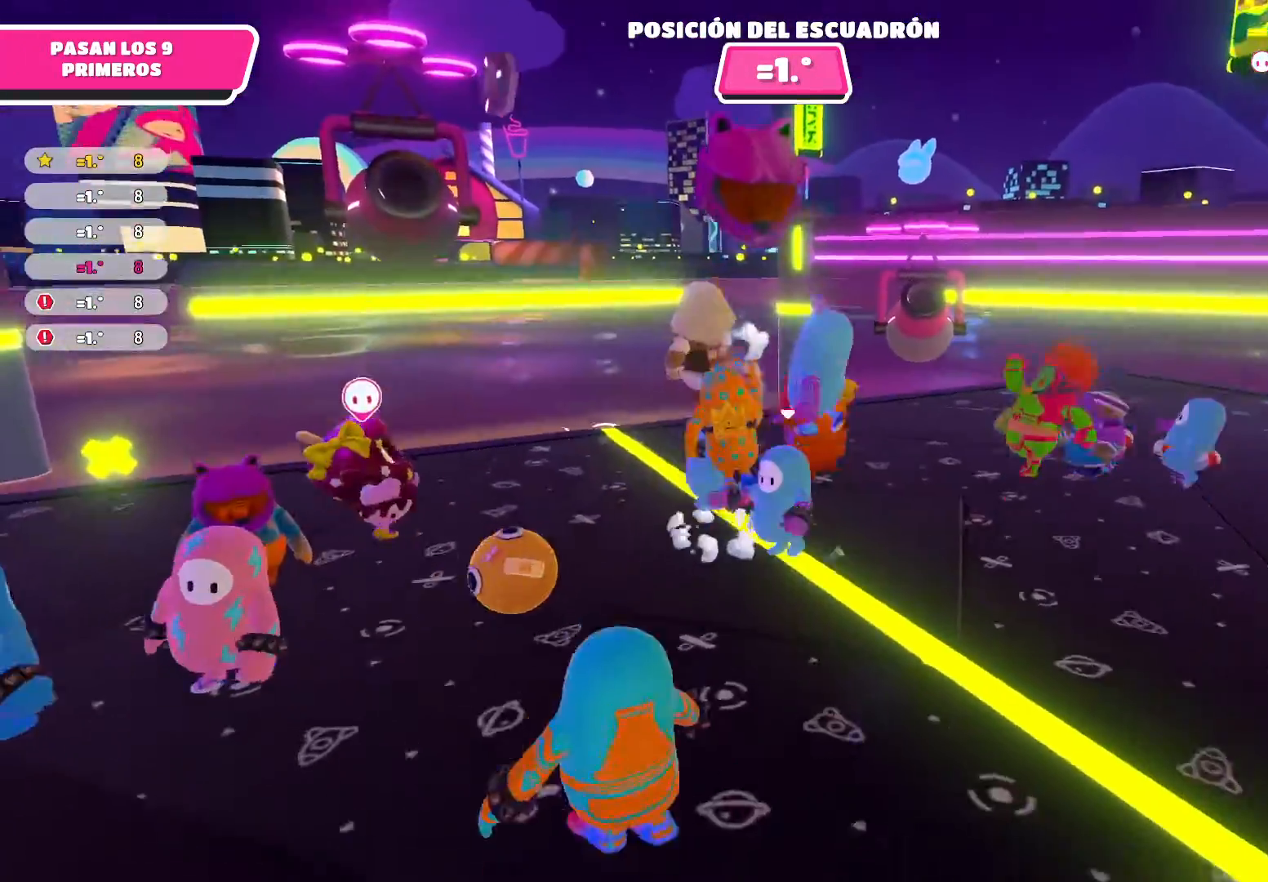
{"buttons": [], "left_stick": "right", "right_stick": "up-left", "events": [[133, "left_stick", "down-right"], [267, "left_stick", "right"]]}
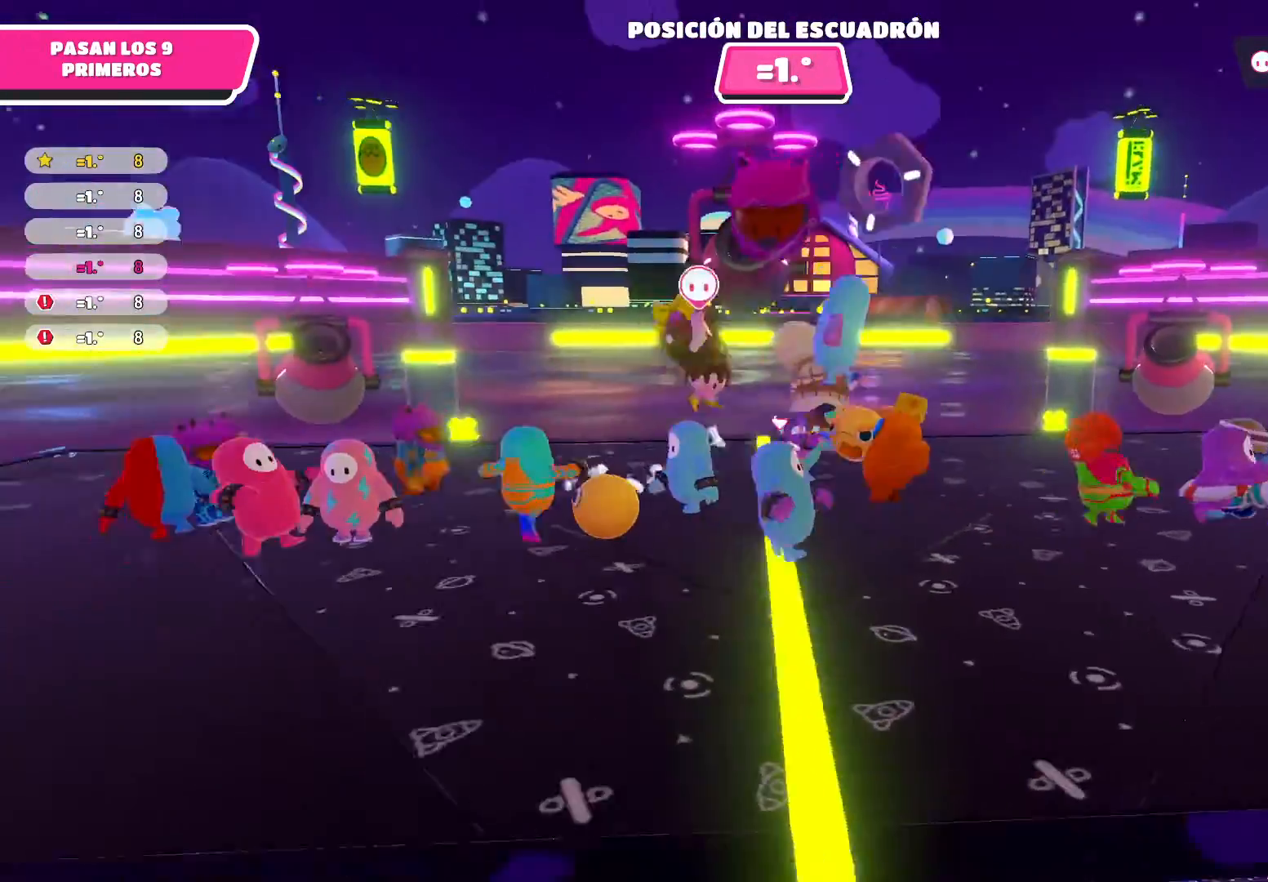
{"buttons": [], "left_stick": "center", "right_stick": "up-left", "events": [[367, "left_stick", "center"]]}
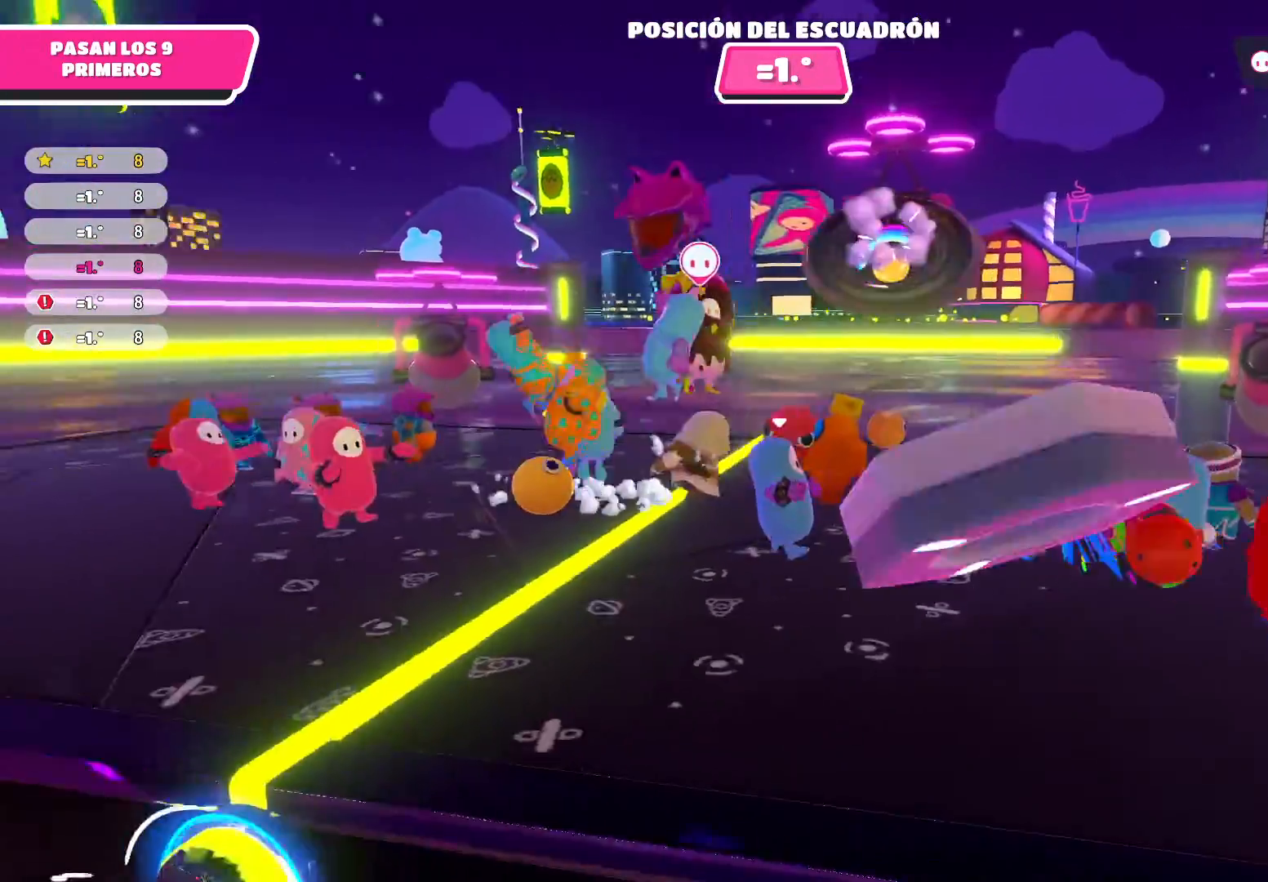
{"buttons": [], "left_stick": "center", "right_stick": "center", "events": [[433, "right_stick", "center"]]}
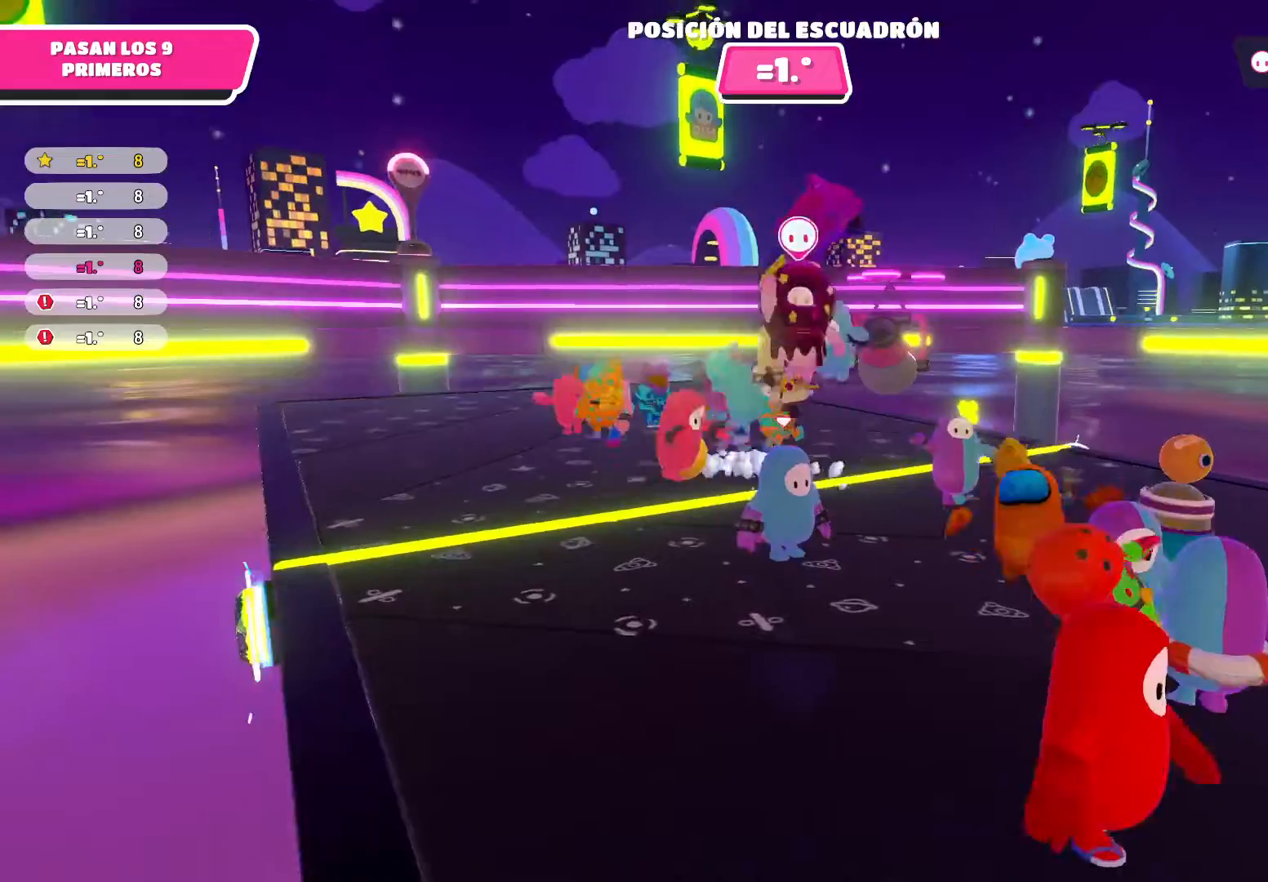
{"buttons": ["A"], "left_stick": "up-right", "right_stick": "center", "events": [[33, "left_stick", "up-left"], [167, "A", "down"], [234, "left_stick", "up"], [334, "left_stick", "up-right"]]}
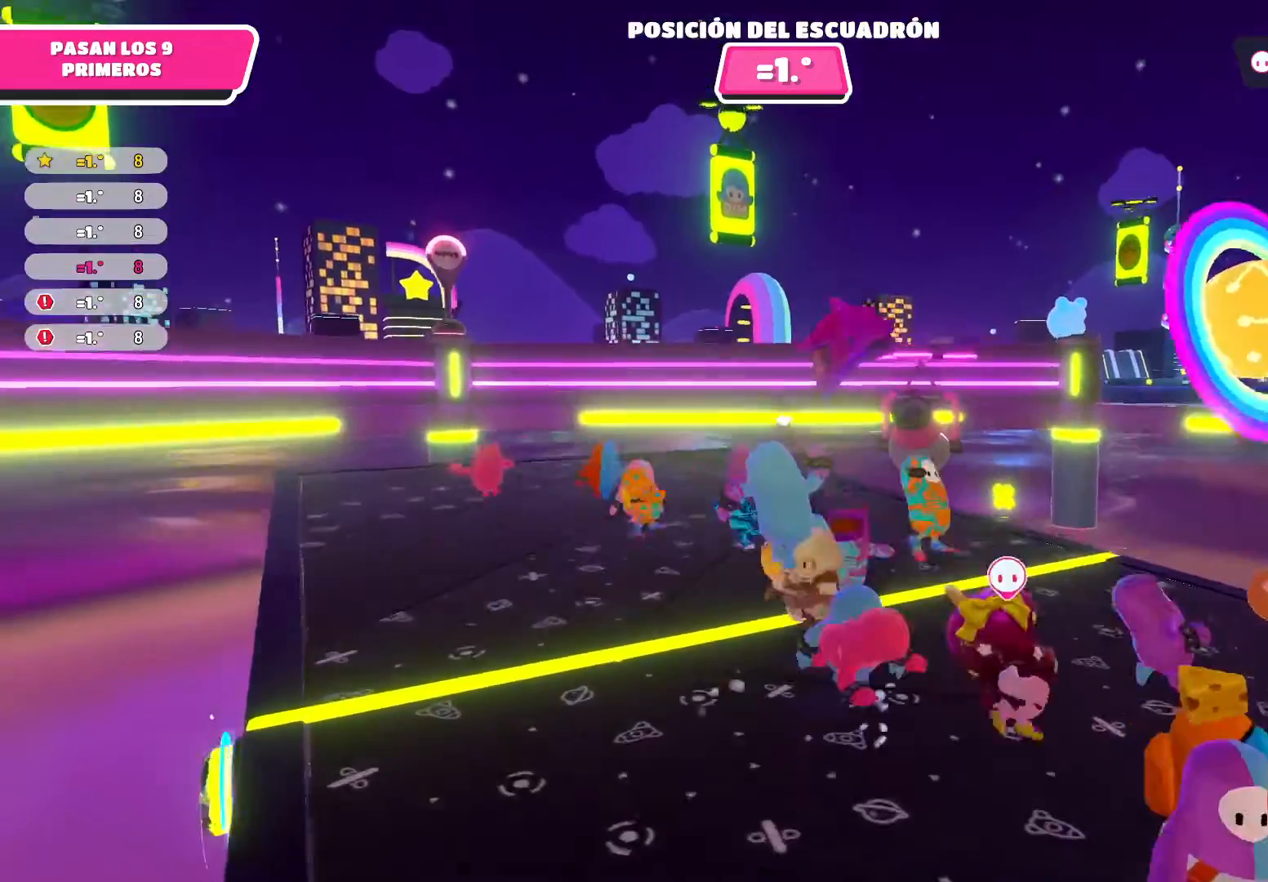
{"buttons": [], "left_stick": "center", "right_stick": "center", "events": [[33, "A", "up"], [33, "R2", "down"], [33, "left_stick", "right"], [233, "R2", "up"], [267, "left_stick", "center"]]}
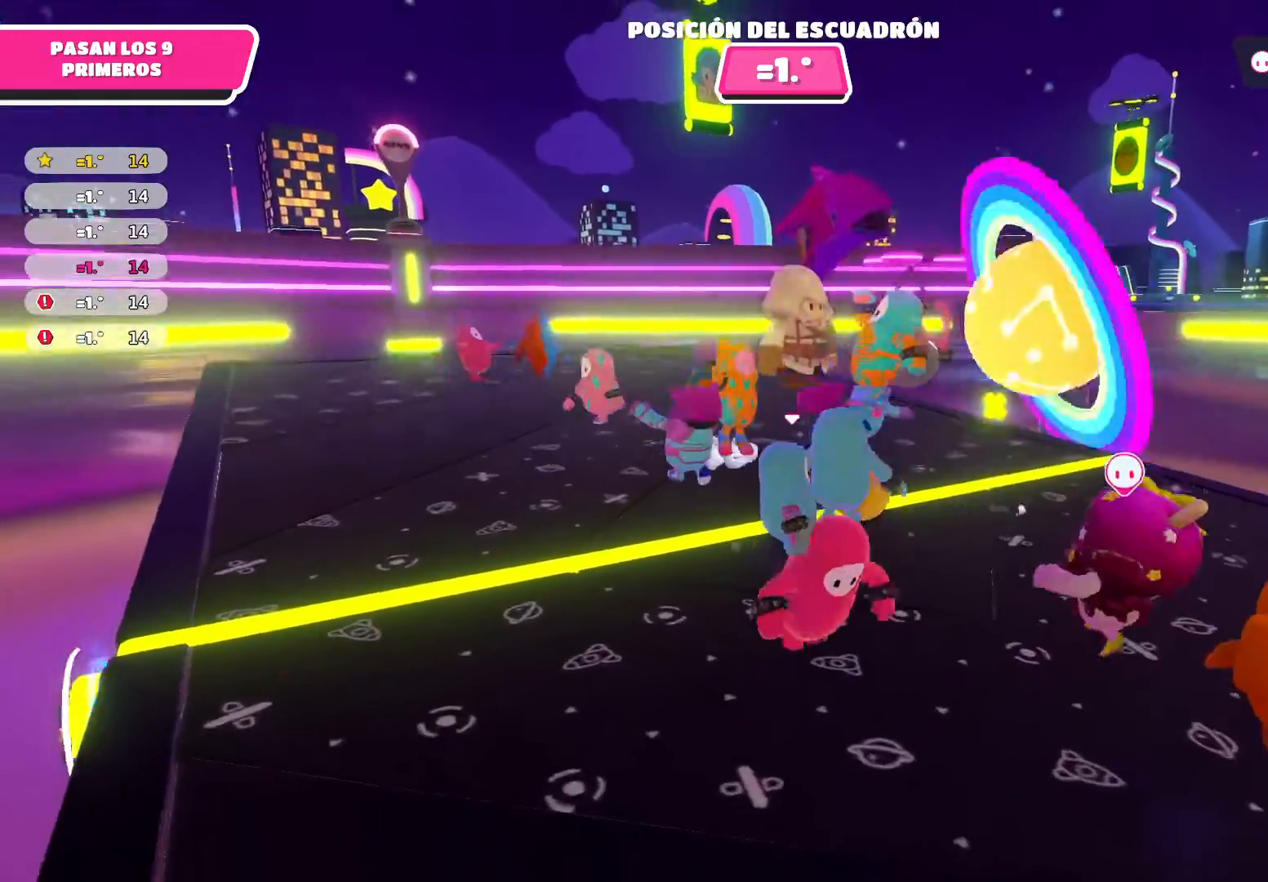
{"buttons": ["A"], "left_stick": "center", "right_stick": "center", "events": [[100, "right_stick", "up-right"], [267, "right_stick", "center"], [334, "left_stick", "down-right"], [401, "A", "down"], [467, "left_stick", "center"]]}
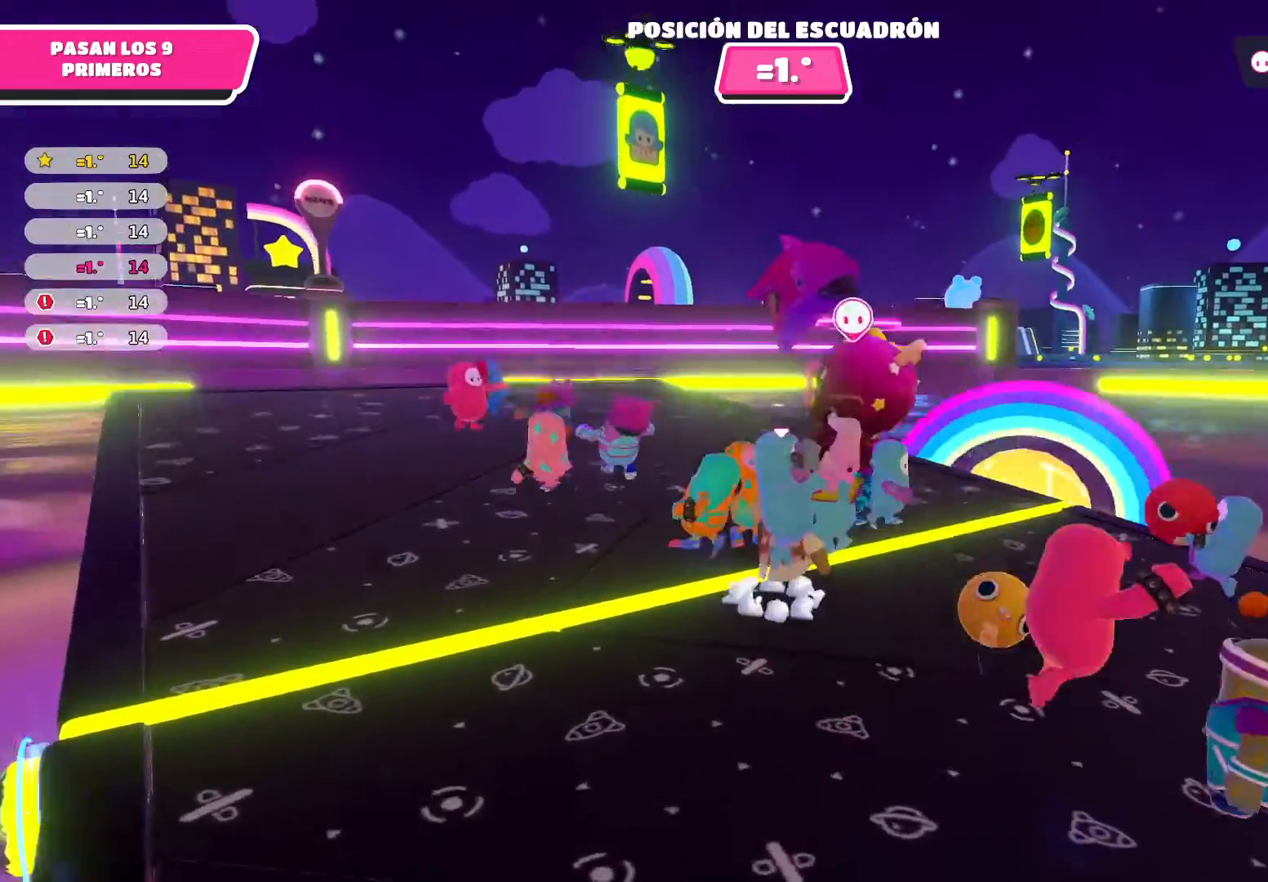
{"buttons": [], "left_stick": "down-right", "right_stick": "right", "events": [[100, "left_stick", "up"], [167, "A", "up"], [234, "left_stick", "right"], [301, "left_stick", "down-right"], [434, "right_stick", "right"]]}
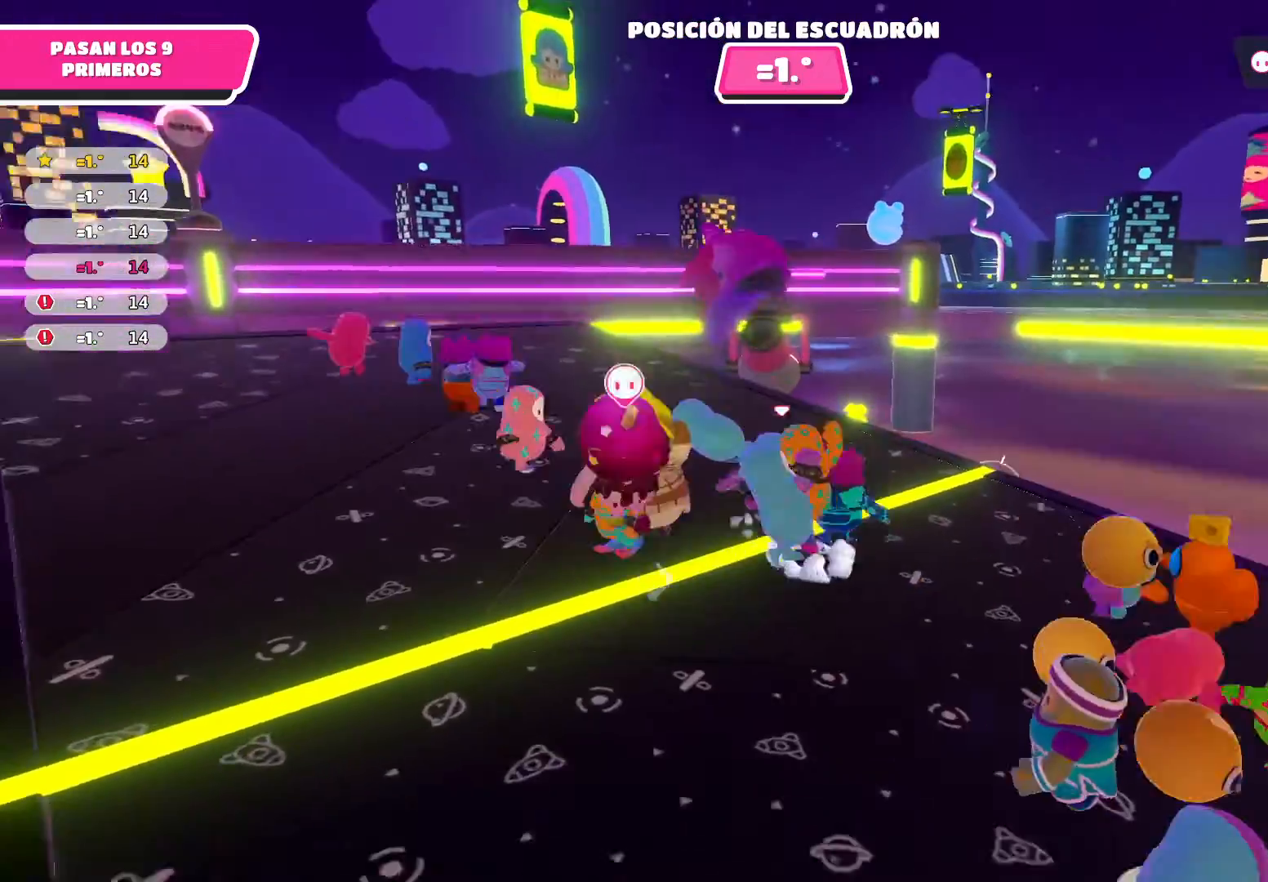
{"buttons": [], "left_stick": "down-right", "right_stick": "left", "events": [[133, "right_stick", "center"], [367, "right_stick", "left"]]}